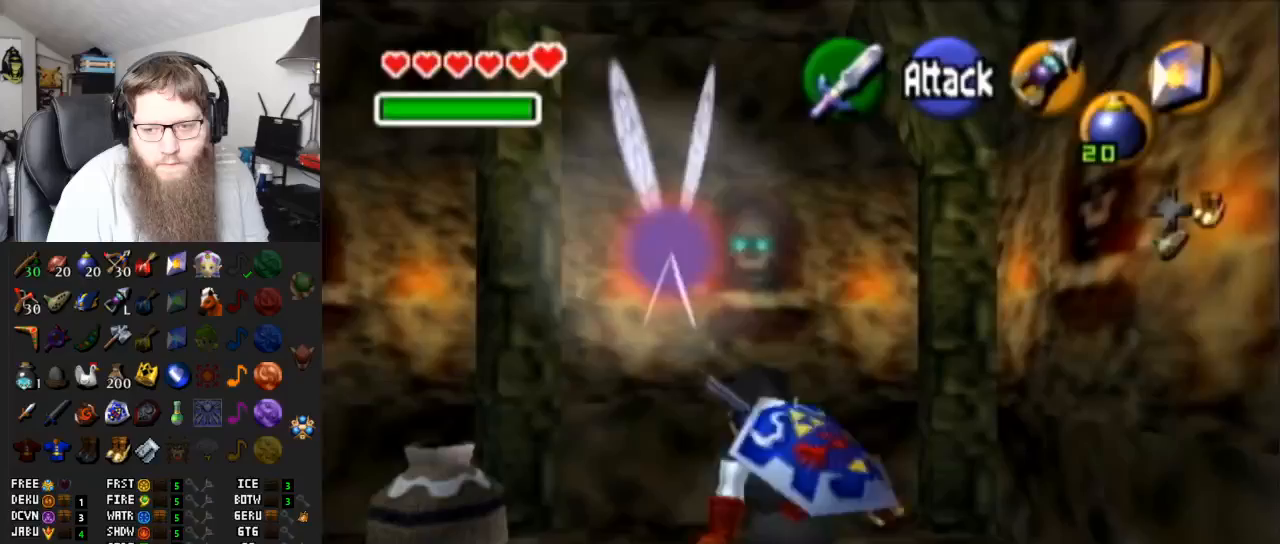
Gameplay with a controller (Nintendo layout); each line is a JSON object with the inputs held at the frame after it. "events" lists button and stick changes between this image and that frame as [ms after this image, input, new state], when the widget could be followed in between. Not read: L3 R3.
{"buttons": [], "left_stick": "up", "right_stick": "center", "events": [[383, "A", "up"]]}
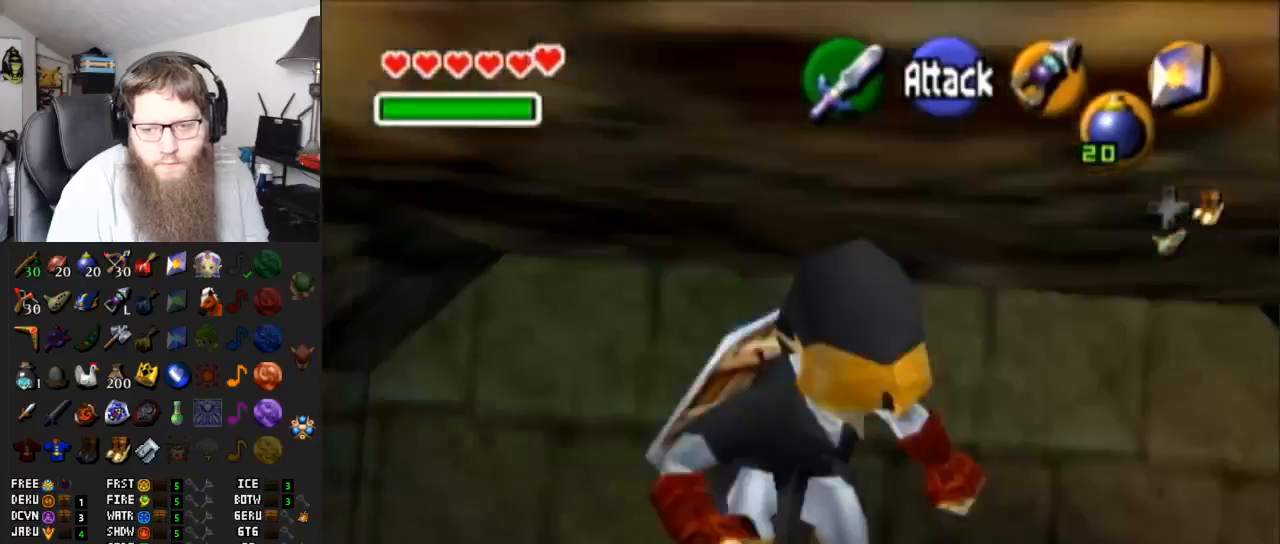
{"buttons": [], "left_stick": "up-right", "right_stick": "center", "events": [[100, "left_stick", "up-left"], [333, "left_stick", "up"], [483, "left_stick", "up-right"]]}
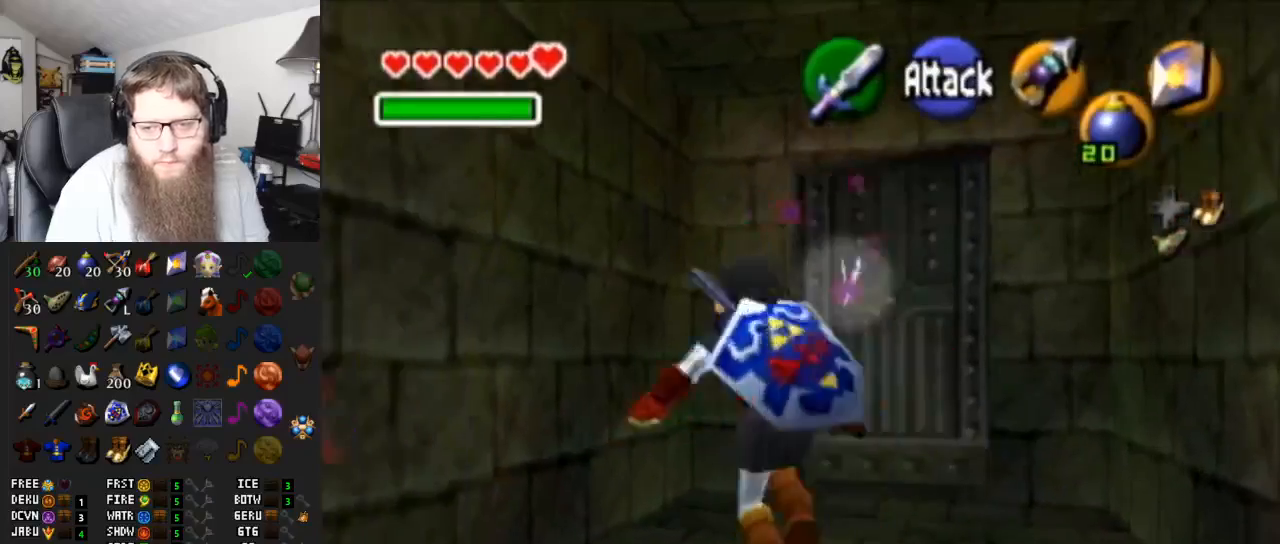
{"buttons": ["A"], "left_stick": "center", "right_stick": "center", "events": [[133, "left_stick", "up"], [383, "A", "down"], [483, "left_stick", "center"]]}
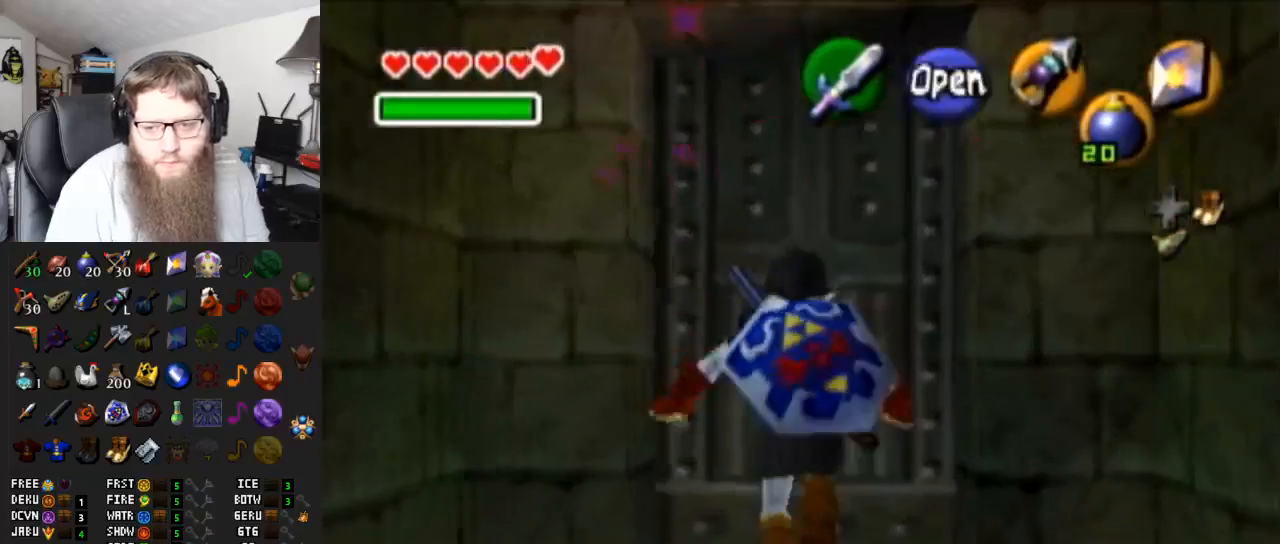
{"buttons": [], "left_stick": "center", "right_stick": "center", "events": [[17, "A", "up"], [100, "A", "down"], [200, "A", "up"]]}
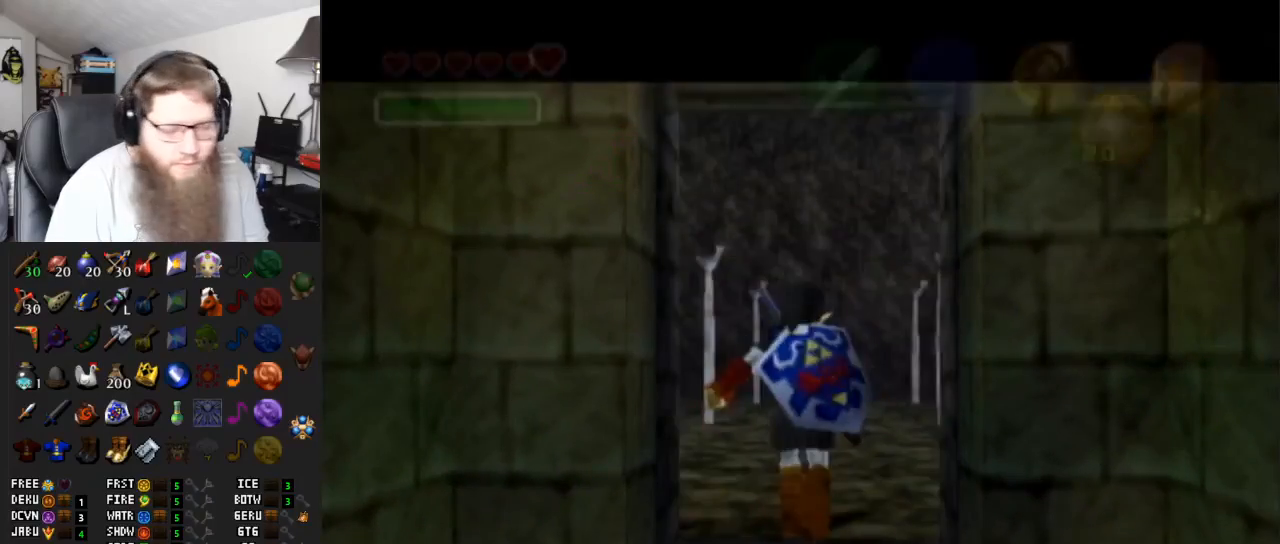
{"buttons": [], "left_stick": "center", "right_stick": "center", "events": []}
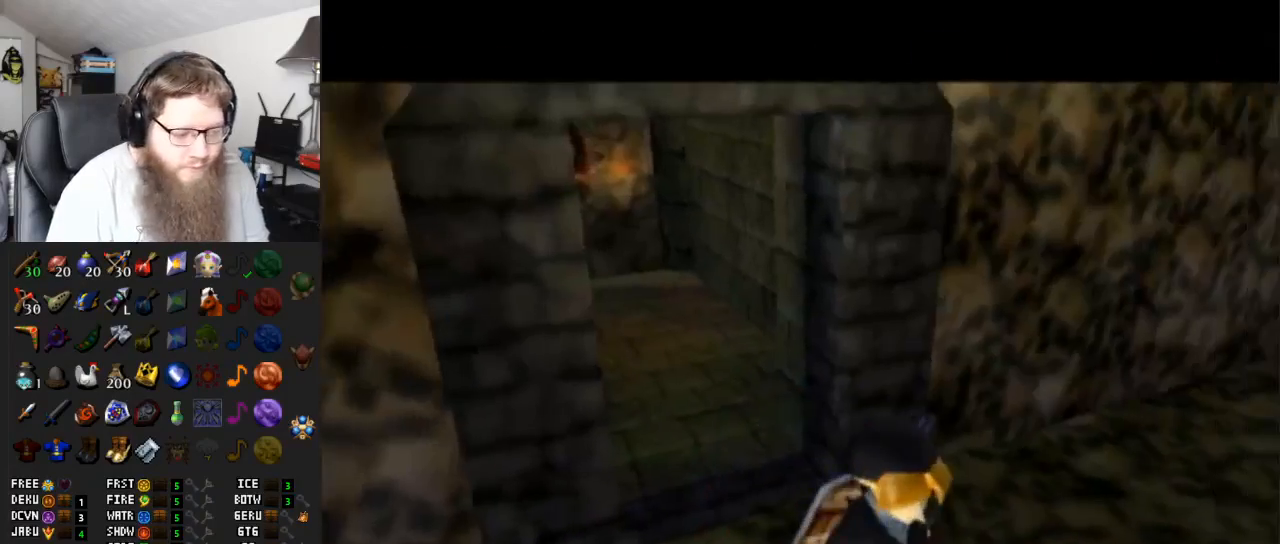
{"buttons": [], "left_stick": "center", "right_stick": "center", "events": []}
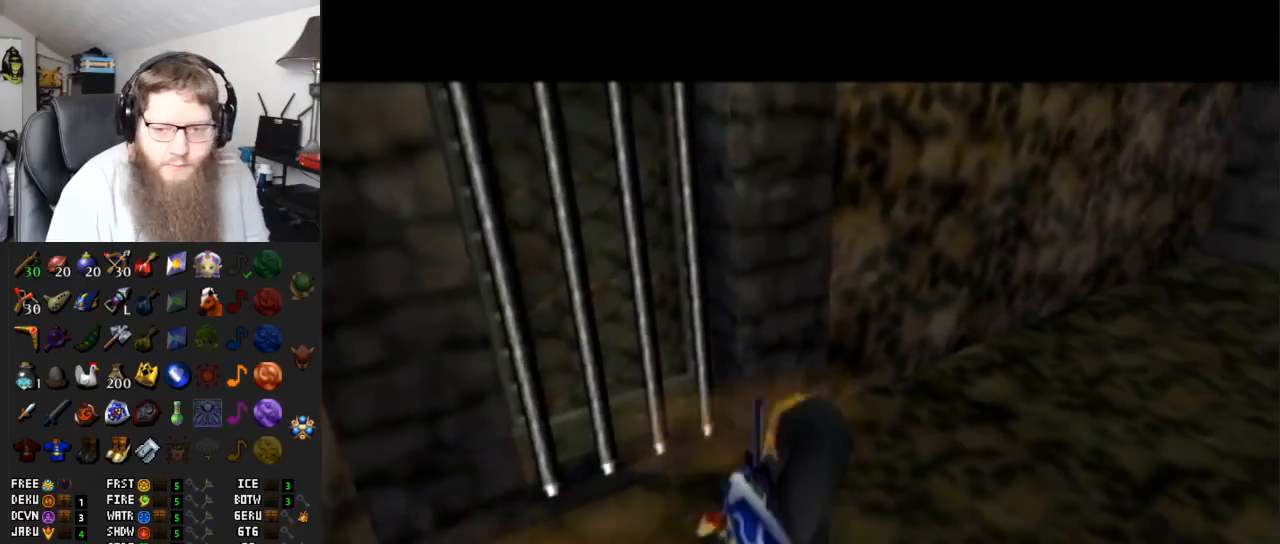
{"buttons": ["A"], "left_stick": "center", "right_stick": "center", "events": [[467, "A", "down"]]}
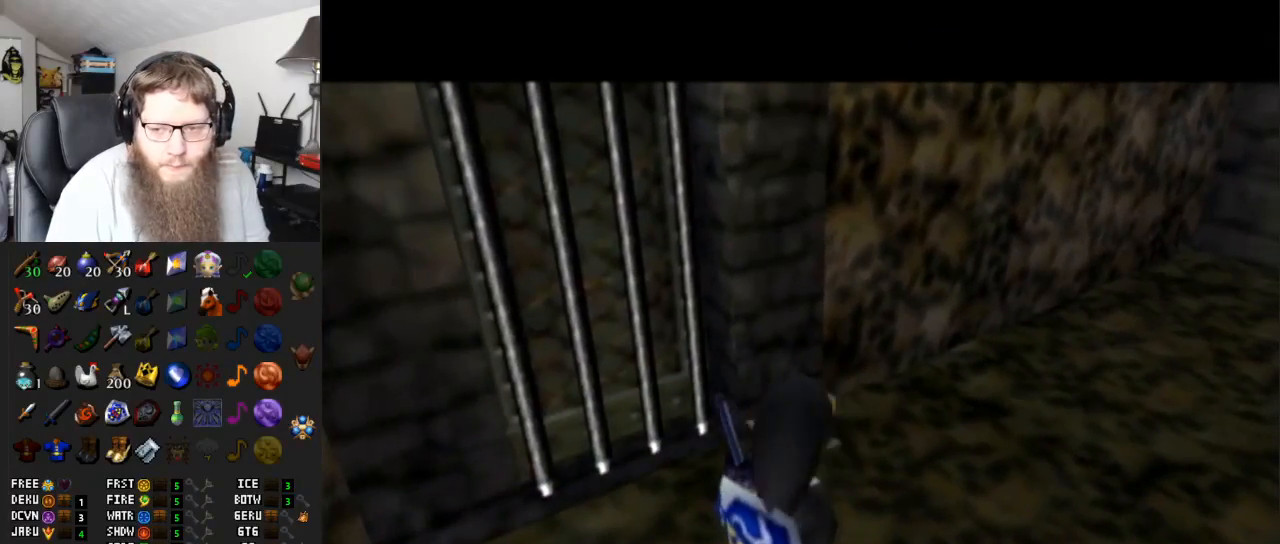
{"buttons": ["A"], "left_stick": "center", "right_stick": "center", "events": []}
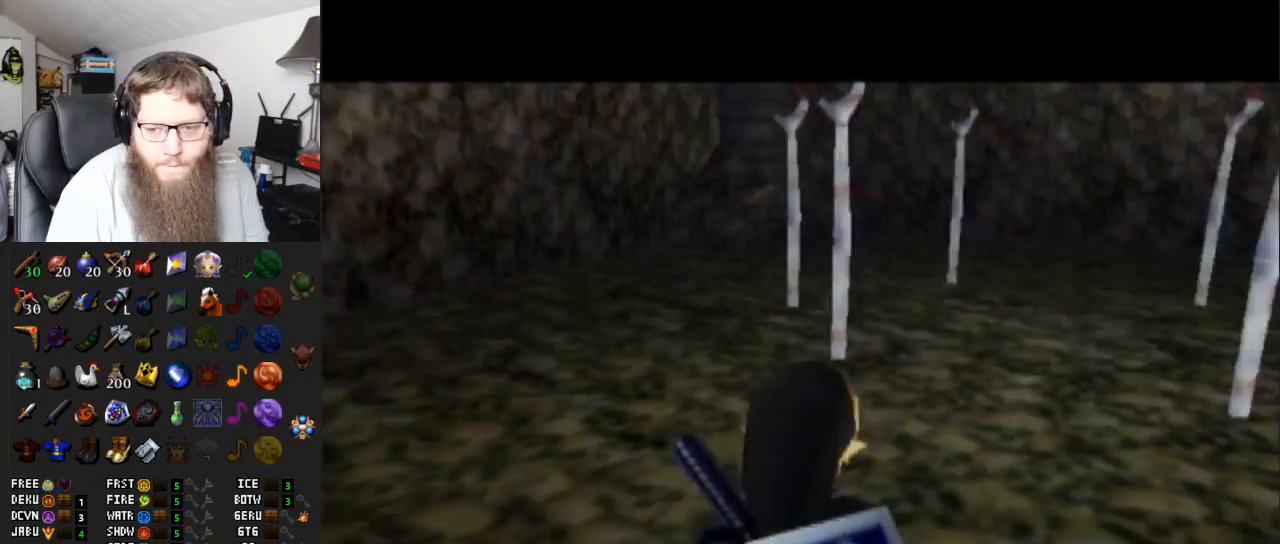
{"buttons": ["B"], "left_stick": "up-left", "right_stick": "center", "events": [[150, "A", "up"], [433, "left_stick", "up-left"], [467, "B", "down"]]}
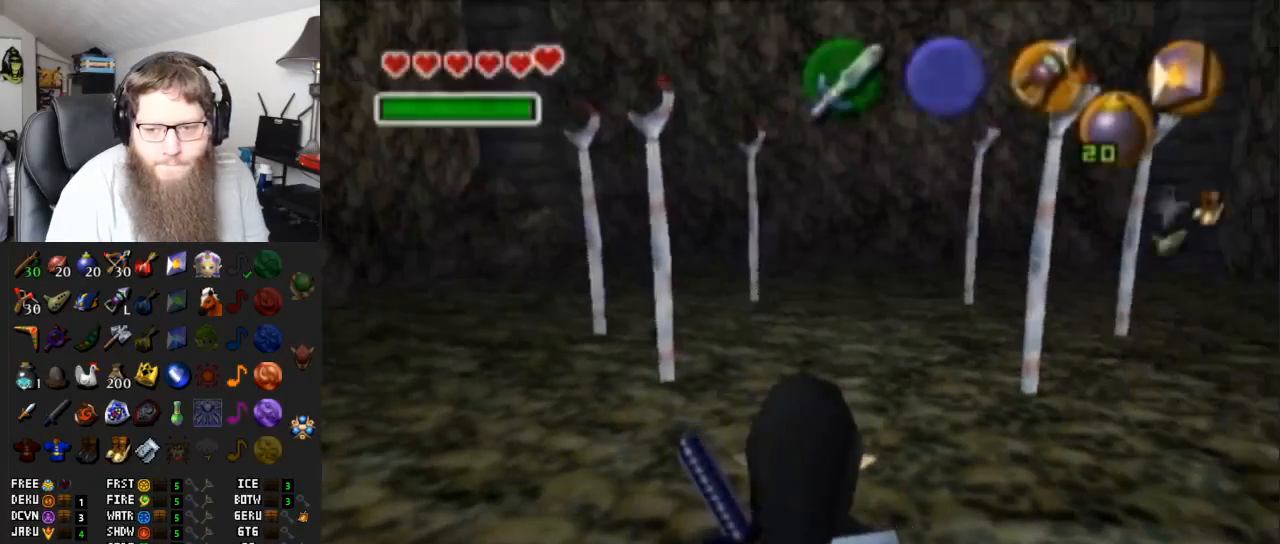
{"buttons": [], "left_stick": "up", "right_stick": "center", "events": [[83, "B", "up"], [217, "left_stick", "up"]]}
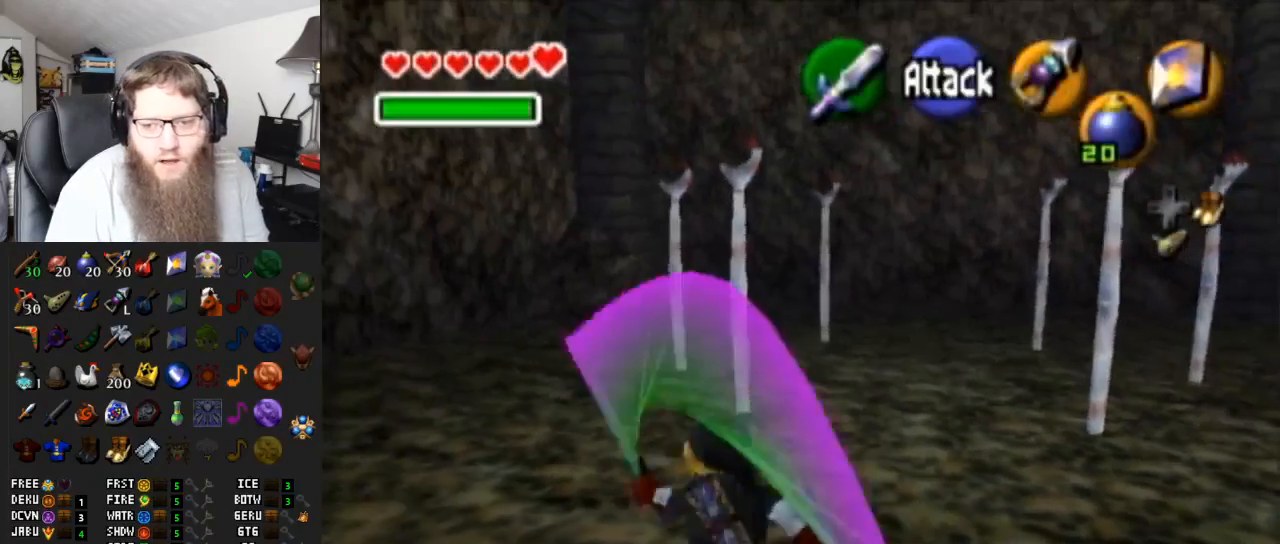
{"buttons": [], "left_stick": "center", "right_stick": "center", "events": [[200, "L1", "down"], [283, "A", "down"], [333, "left_stick", "center"], [400, "A", "up"], [483, "L1", "up"]]}
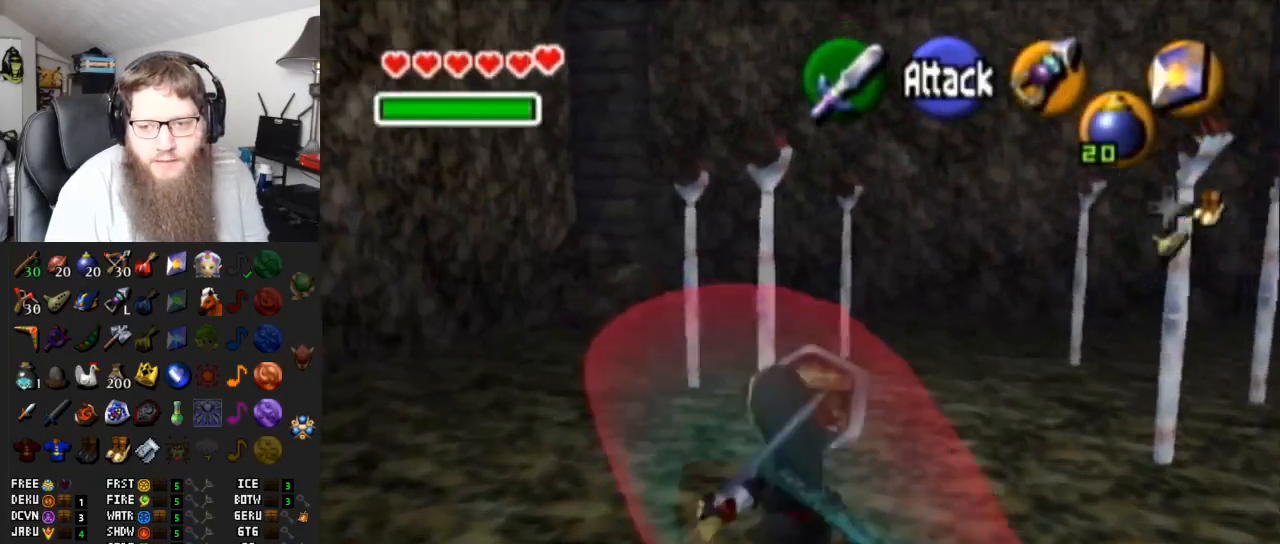
{"buttons": [], "left_stick": "down-left", "right_stick": "center", "events": [[433, "left_stick", "down-left"]]}
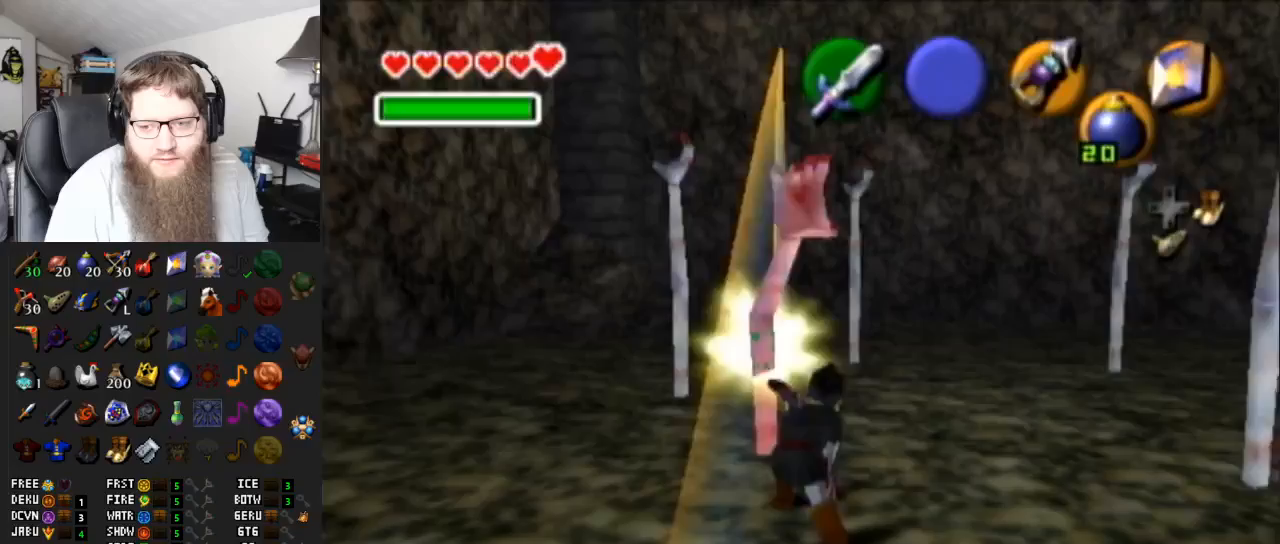
{"buttons": [], "left_stick": "left", "right_stick": "center", "events": [[83, "A", "down"], [217, "A", "up"], [400, "left_stick", "left"]]}
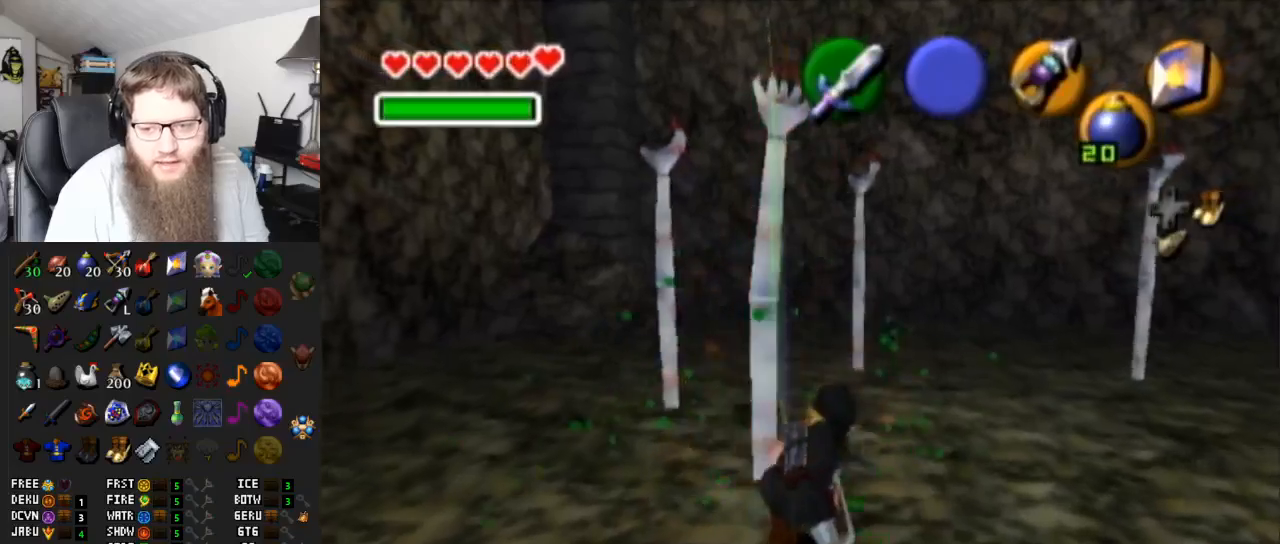
{"buttons": [], "left_stick": "right", "right_stick": "center", "events": [[317, "left_stick", "center"], [467, "left_stick", "right"]]}
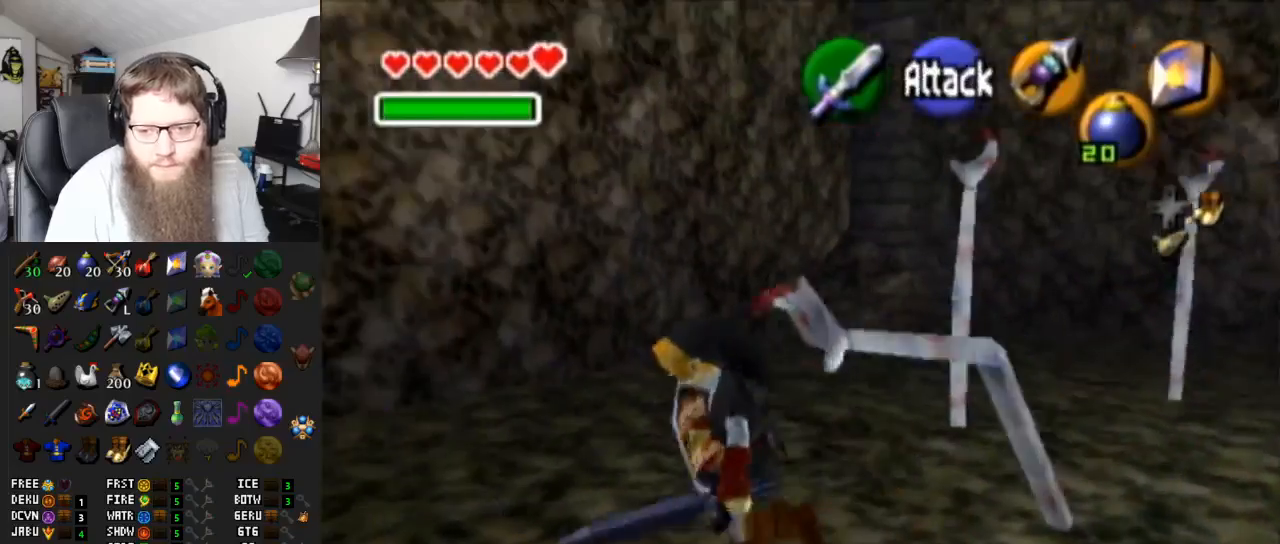
{"buttons": ["A"], "left_stick": "center", "right_stick": "center", "events": [[83, "left_stick", "up-right"], [150, "L1", "down"], [183, "left_stick", "center"], [217, "A", "down"], [333, "A", "up"], [467, "A", "down"], [467, "L1", "up"]]}
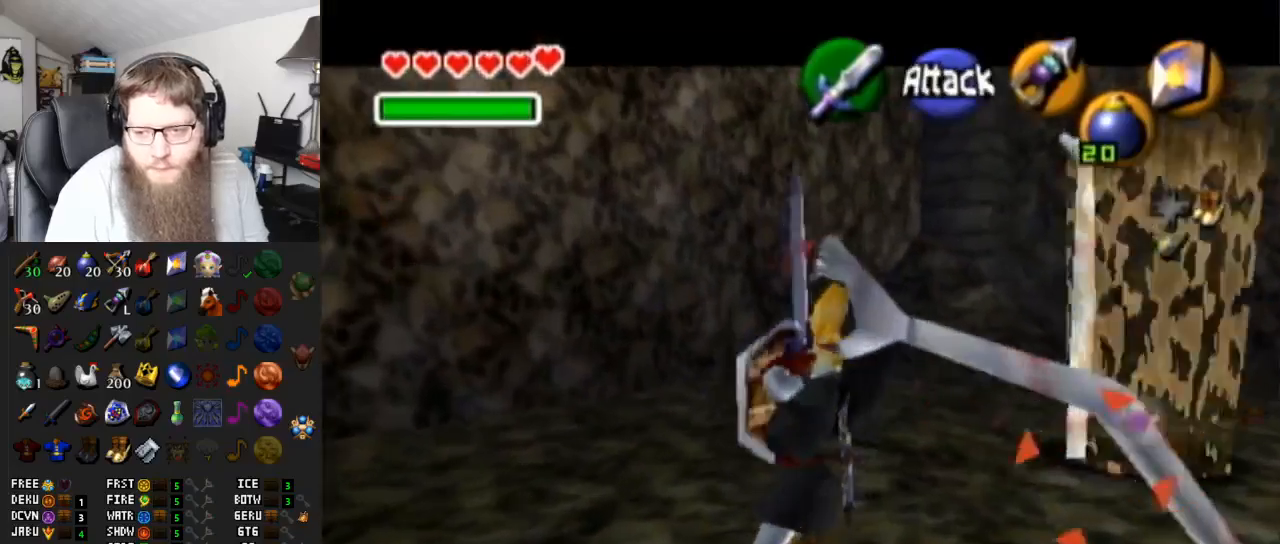
{"buttons": [], "left_stick": "up-left", "right_stick": "center", "events": [[33, "A", "up"], [133, "left_stick", "left"], [150, "A", "down"], [250, "A", "up"], [283, "left_stick", "up-left"], [333, "A", "down"], [417, "A", "up"]]}
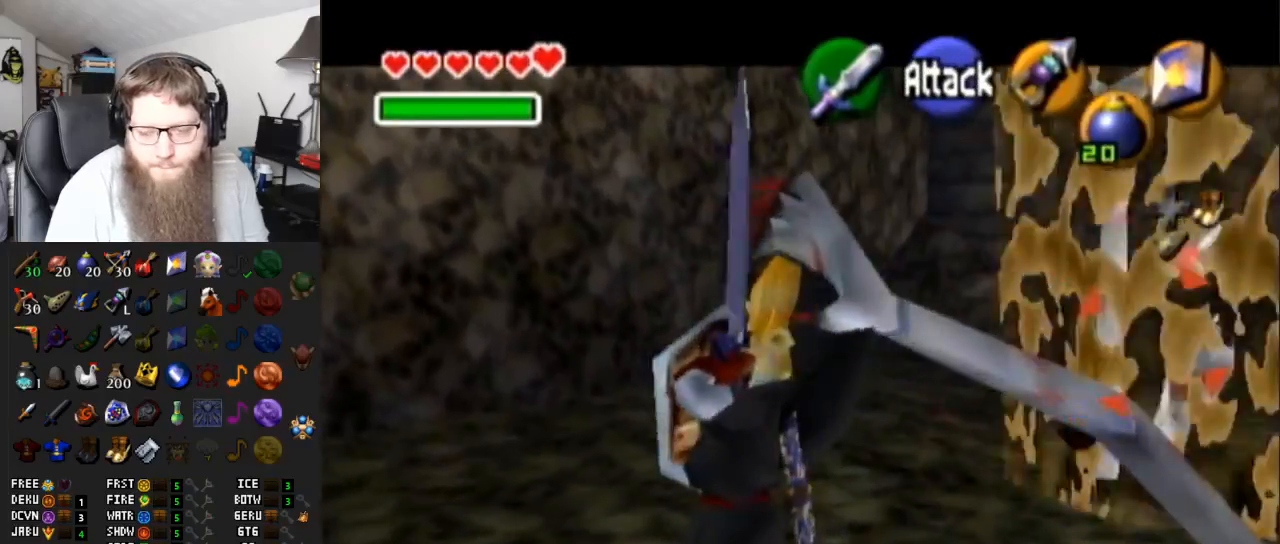
{"buttons": [], "left_stick": "left", "right_stick": "center", "events": [[17, "A", "down"], [67, "A", "up"], [167, "A", "down"], [200, "left_stick", "center"], [233, "A", "up"], [333, "A", "down"], [333, "left_stick", "left"], [417, "A", "up"]]}
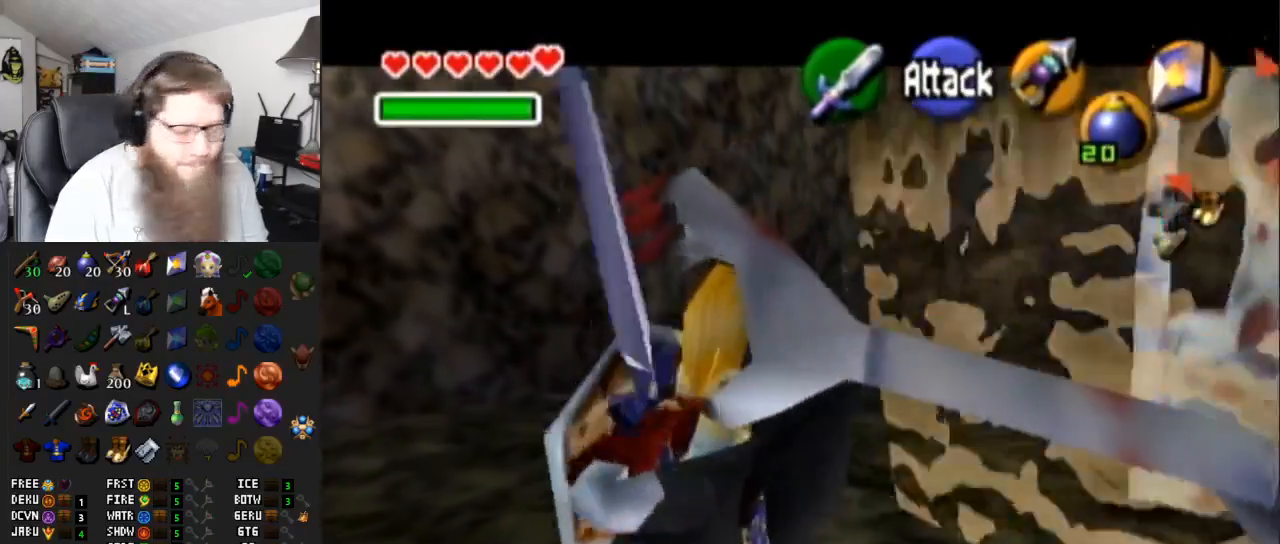
{"buttons": ["A"], "left_stick": "left", "right_stick": "center", "events": [[17, "A", "down"], [83, "A", "up"], [133, "A", "down"], [233, "A", "up"], [300, "A", "down"], [400, "A", "up"], [483, "A", "down"]]}
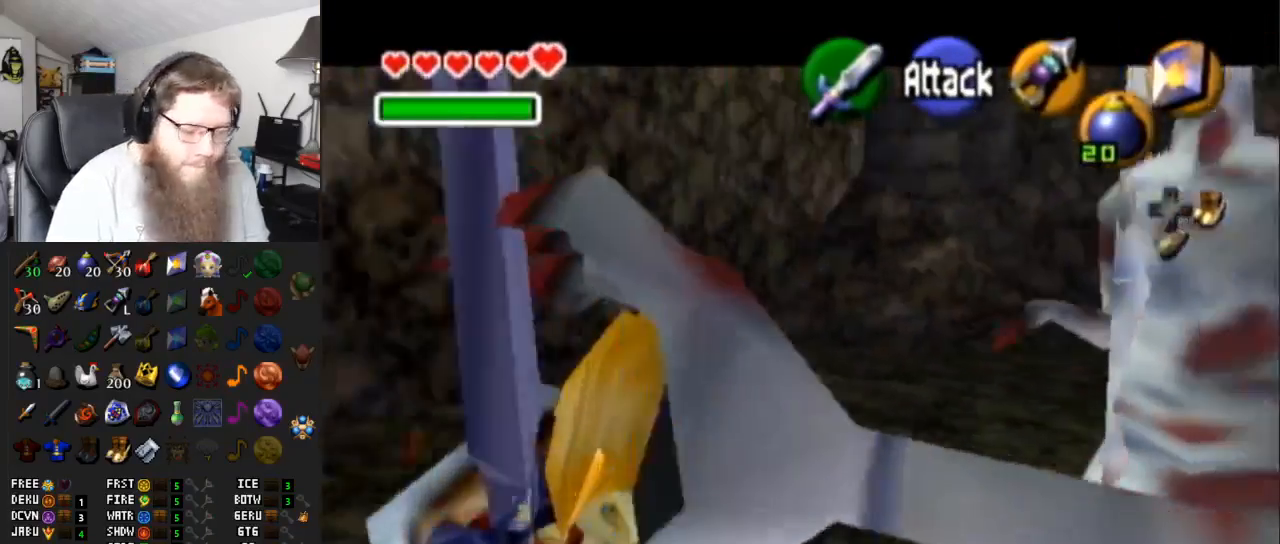
{"buttons": ["A"], "left_stick": "left", "right_stick": "center", "events": [[67, "A", "up"], [150, "A", "down"], [200, "A", "up"], [283, "A", "down"], [383, "A", "up"], [450, "A", "down"]]}
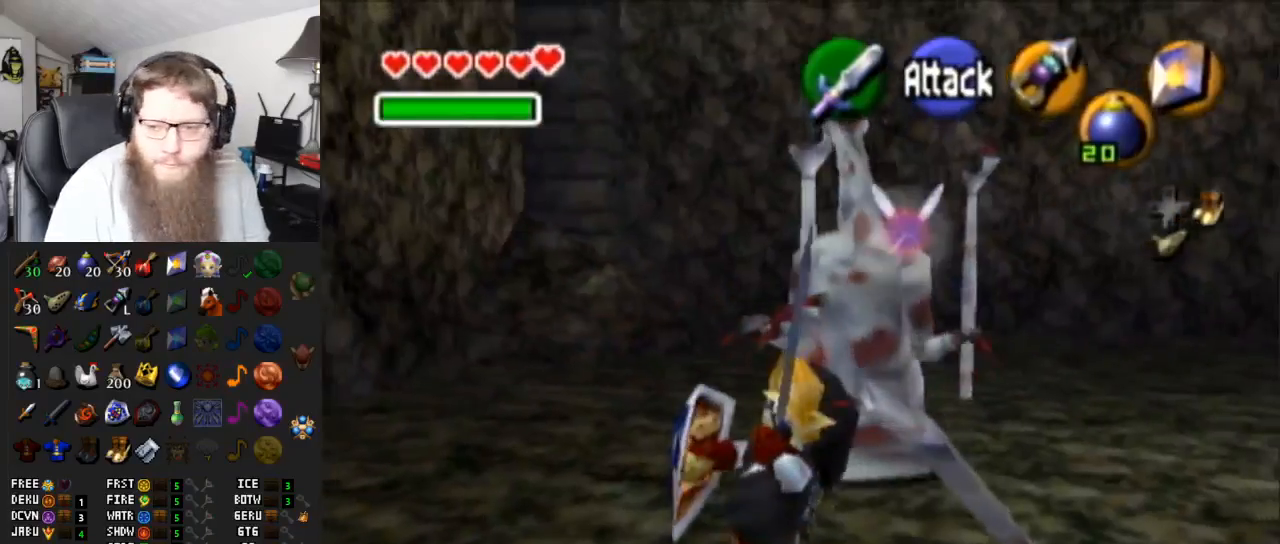
{"buttons": ["A"], "left_stick": "down-left", "right_stick": "center", "events": [[50, "A", "up"], [100, "A", "down"], [200, "A", "up"], [200, "left_stick", "down-left"], [250, "A", "down"], [350, "A", "up"], [450, "A", "down"]]}
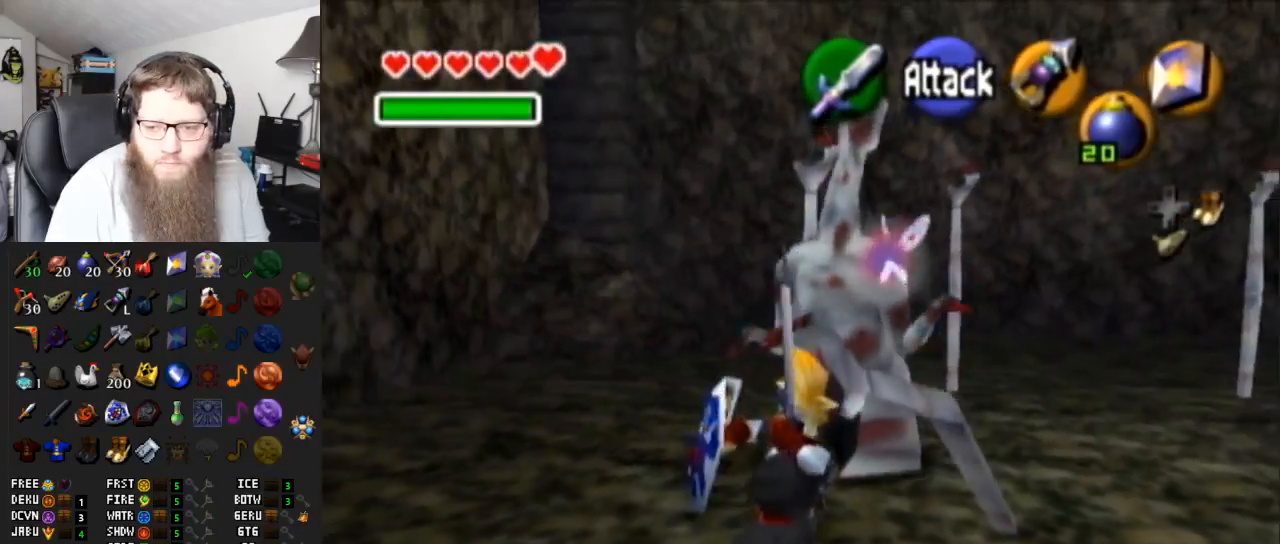
{"buttons": ["A"], "left_stick": "down-left", "right_stick": "center", "events": [[33, "A", "up"], [100, "A", "down"], [200, "A", "up"], [250, "A", "down"], [367, "A", "up"], [450, "A", "down"]]}
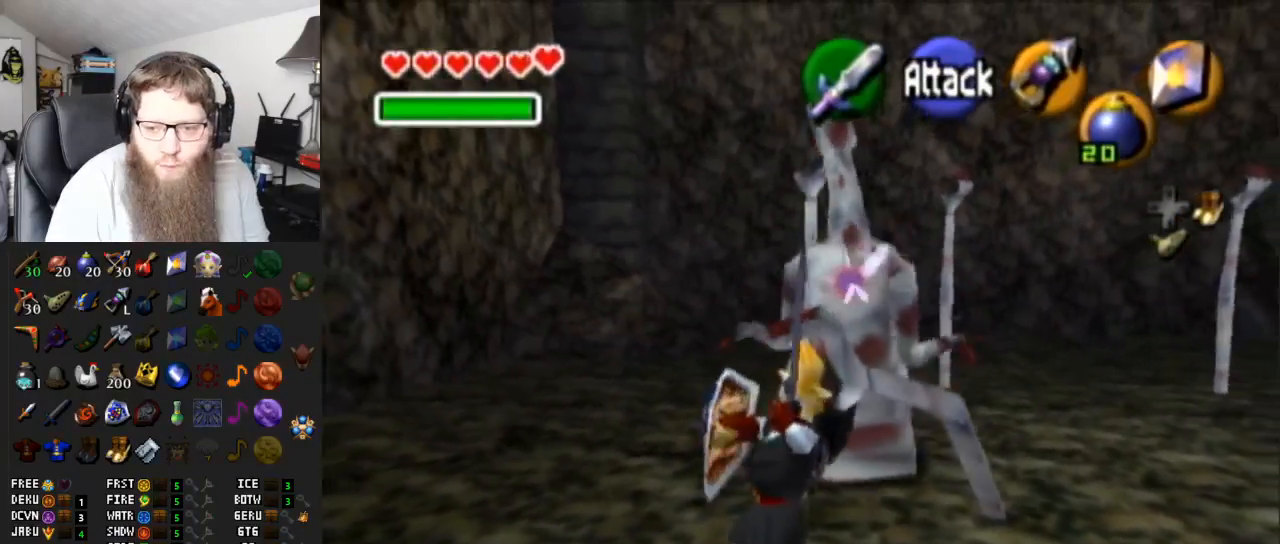
{"buttons": ["A"], "left_stick": "down-left", "right_stick": "center", "events": [[50, "A", "up"], [117, "A", "down"], [200, "A", "up"], [267, "A", "down"], [350, "A", "up"], [450, "A", "down"]]}
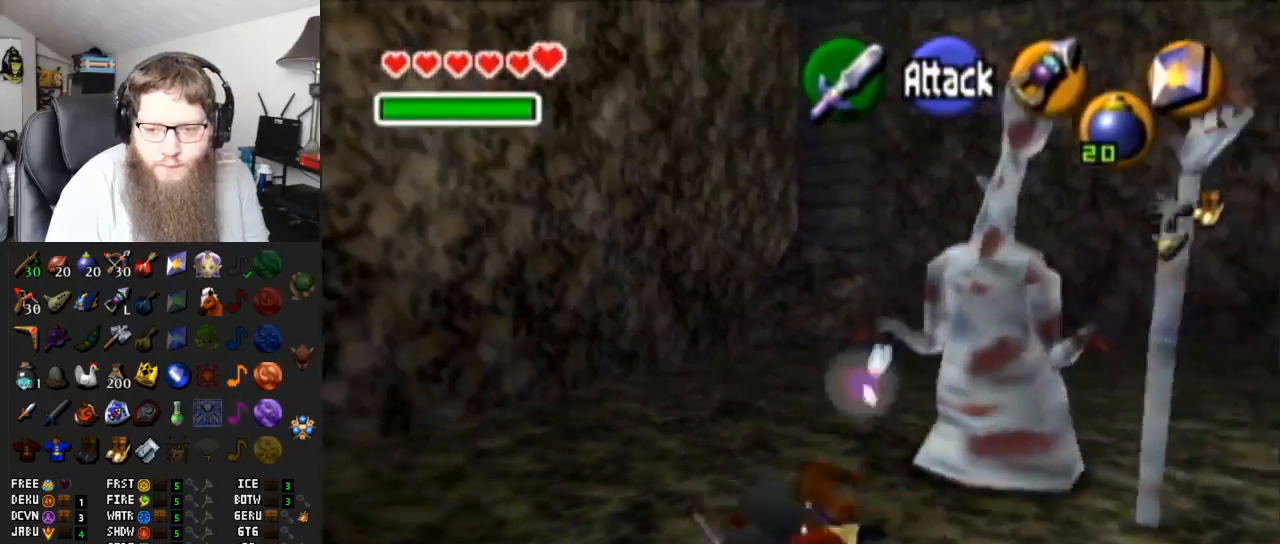
{"buttons": [], "left_stick": "down", "right_stick": "center", "events": [[17, "A", "up"], [117, "left_stick", "center"], [333, "left_stick", "down"]]}
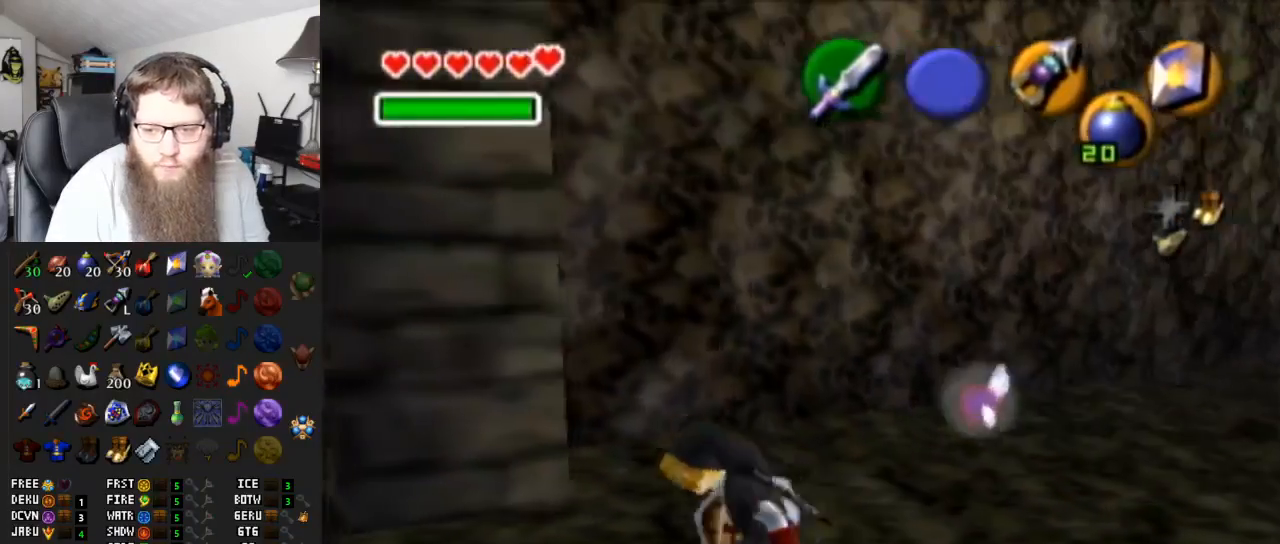
{"buttons": [], "left_stick": "down-right", "right_stick": "center", "events": [[483, "left_stick", "down-right"]]}
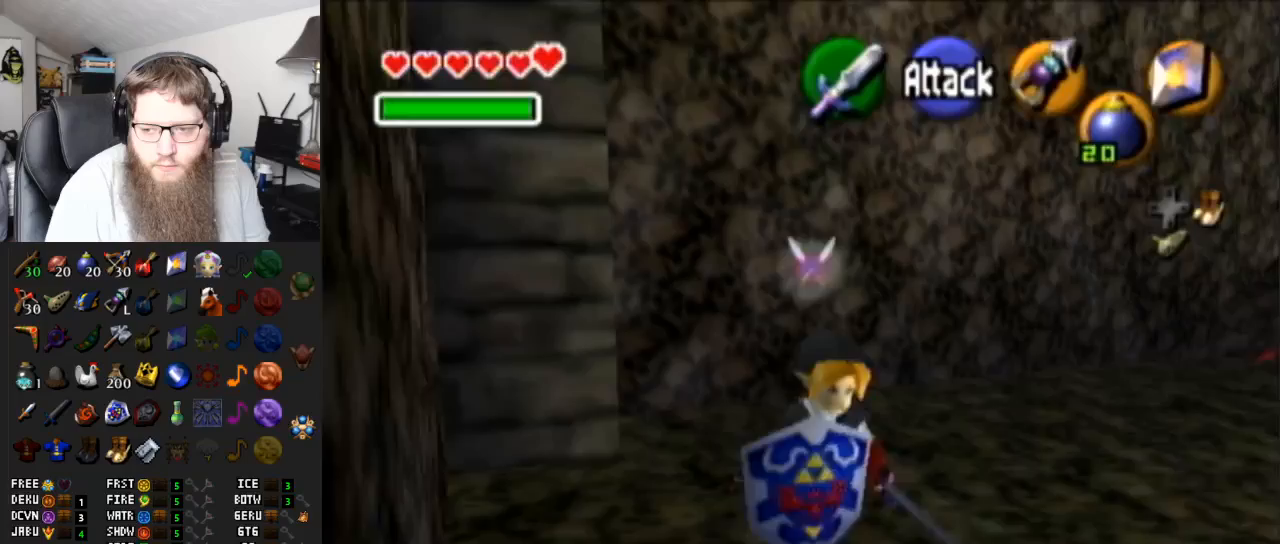
{"buttons": [], "left_stick": "center", "right_stick": "center", "events": [[100, "left_stick", "center"]]}
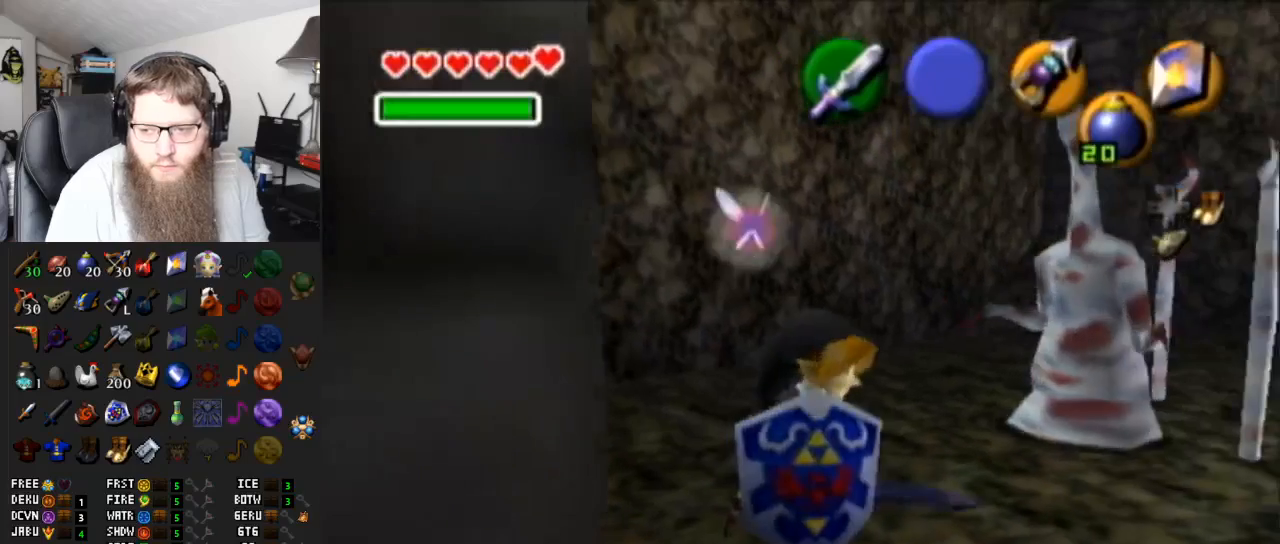
{"buttons": [], "left_stick": "center", "right_stick": "center", "events": []}
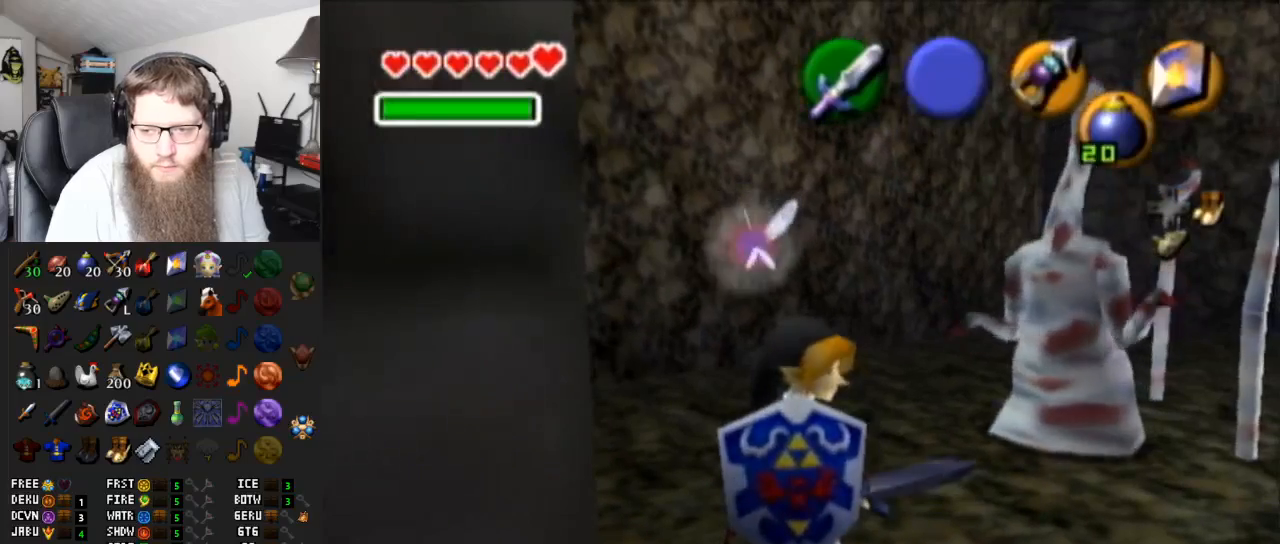
{"buttons": [], "left_stick": "center", "right_stick": "center", "events": []}
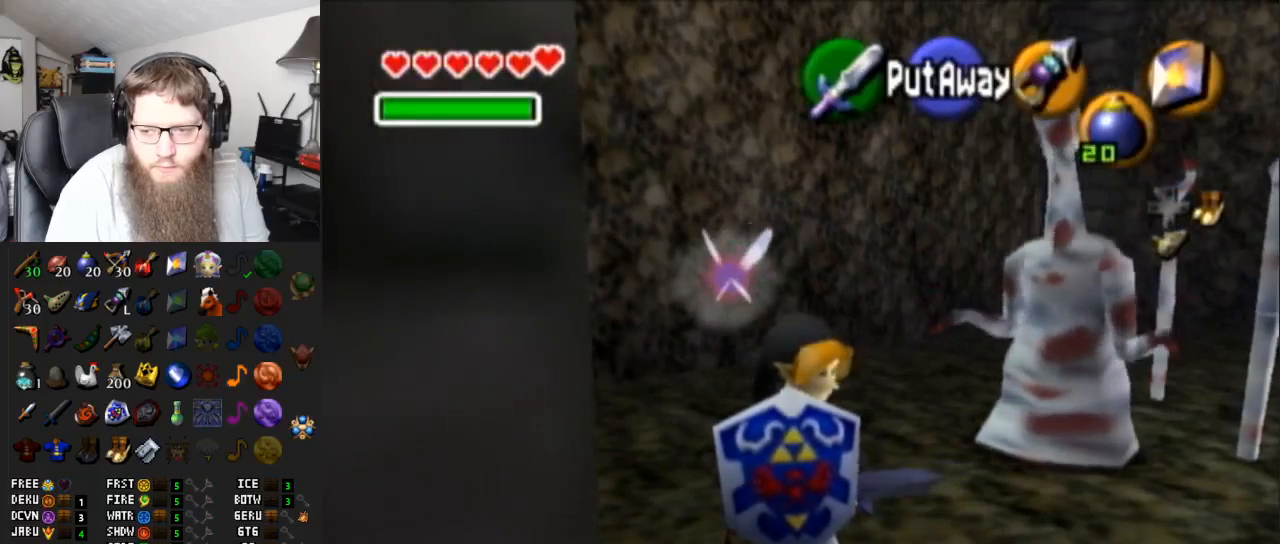
{"buttons": [], "left_stick": "right", "right_stick": "center", "events": [[333, "left_stick", "right"]]}
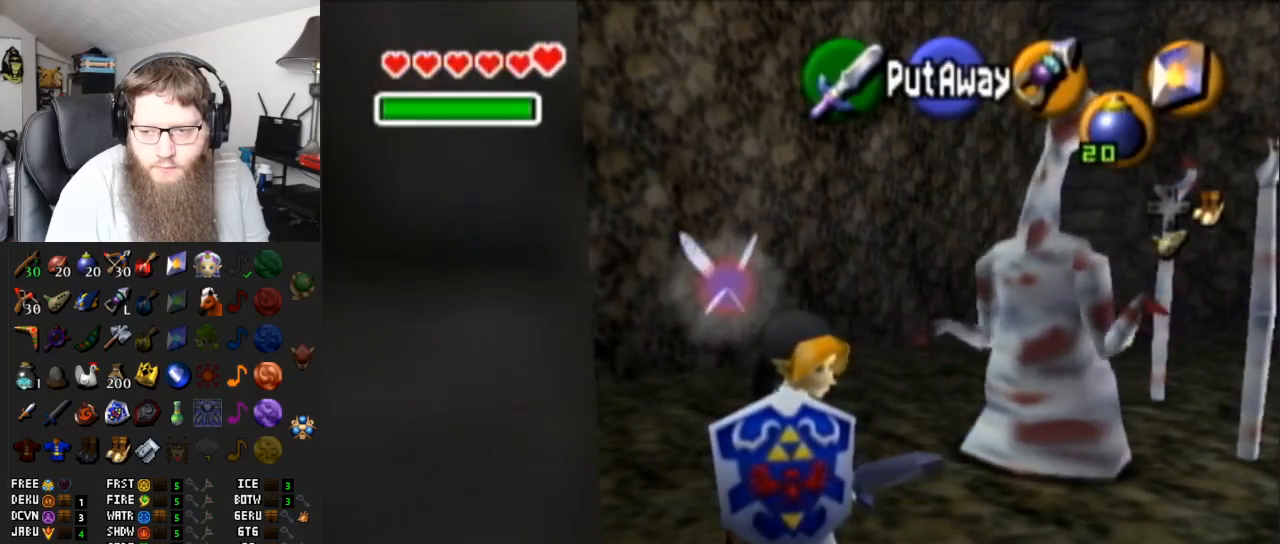
{"buttons": [], "left_stick": "center", "right_stick": "center", "events": [[333, "left_stick", "center"]]}
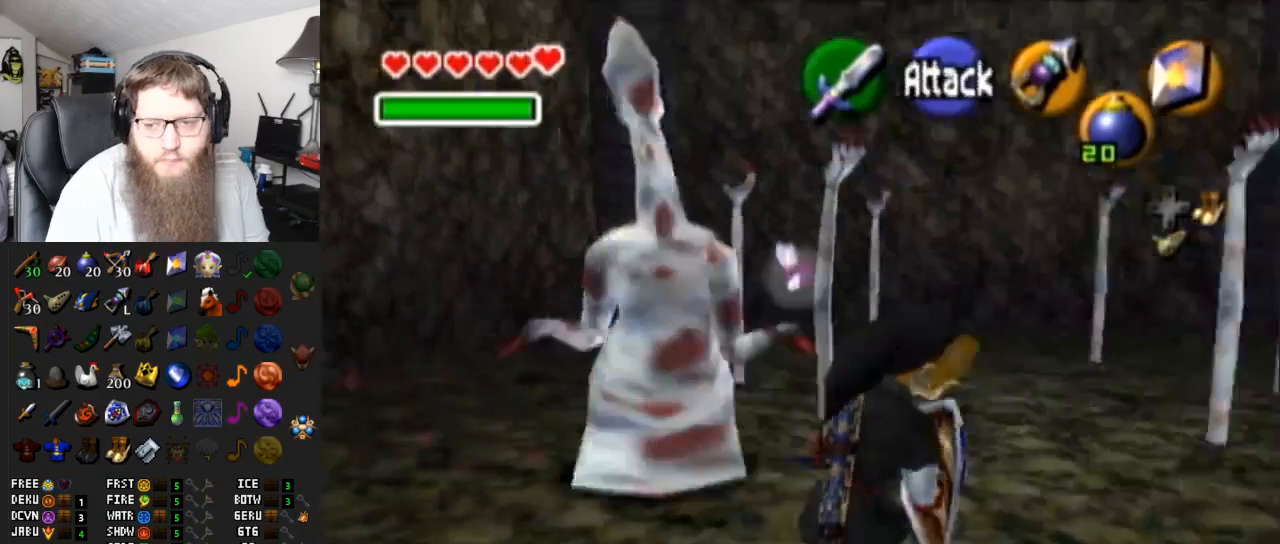
{"buttons": [], "left_stick": "center", "right_stick": "center", "events": [[167, "left_stick", "up-right"], [233, "left_stick", "up"], [417, "left_stick", "center"]]}